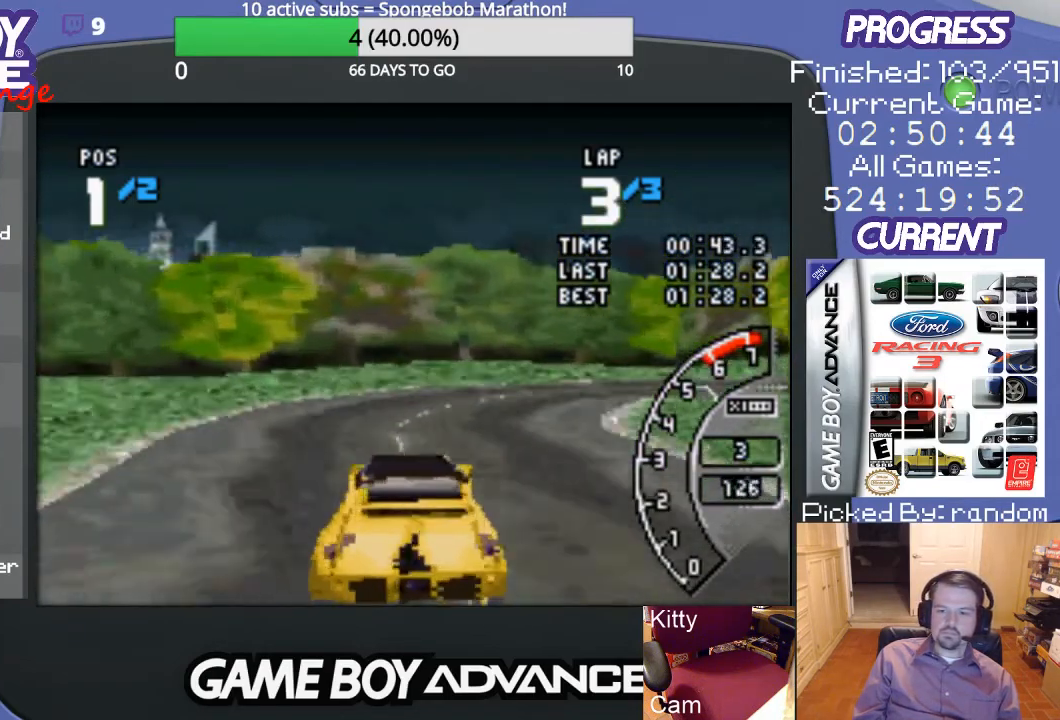
Gameplay with a controller (Nintendo layout); each line is a JSON object with the inputs held at the frame after it. "events" lists button and stick changes between this image and that frame as [ms after this image, input, new state], when the widget could be followed in between. Not read: L3 R3.
{"buttons": ["DPAD_RIGHT"], "events": [[100, "B", "down"], [233, "B", "up"], [300, "B", "down"], [433, "B", "up"]]}
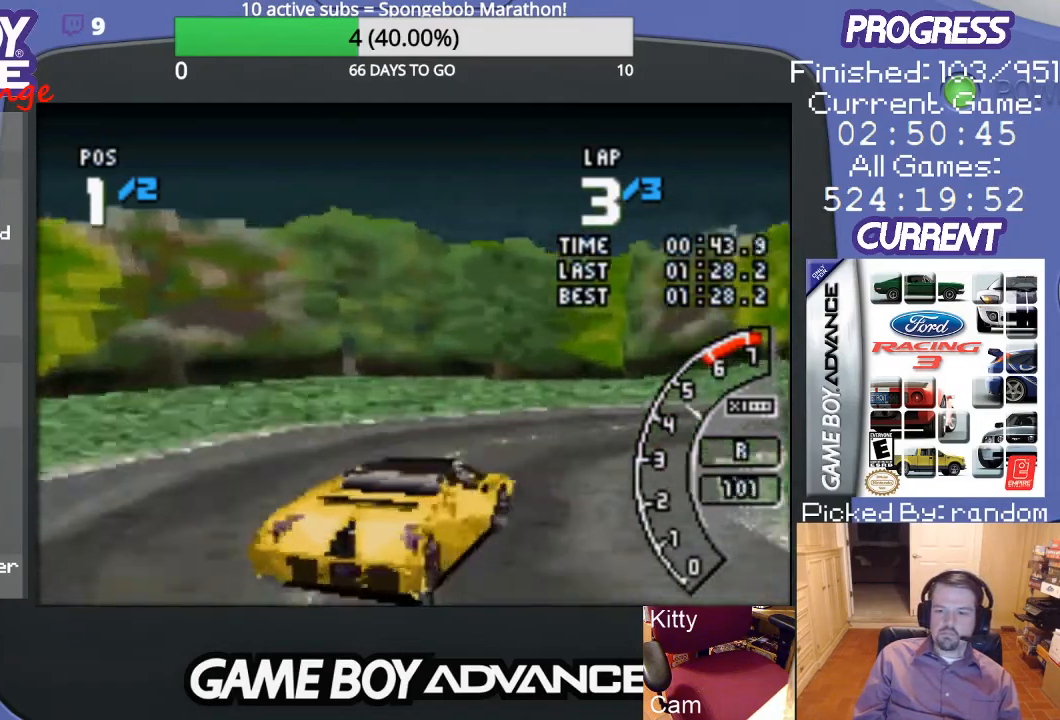
{"buttons": ["A", "DPAD_RIGHT"], "events": [[467, "A", "down"]]}
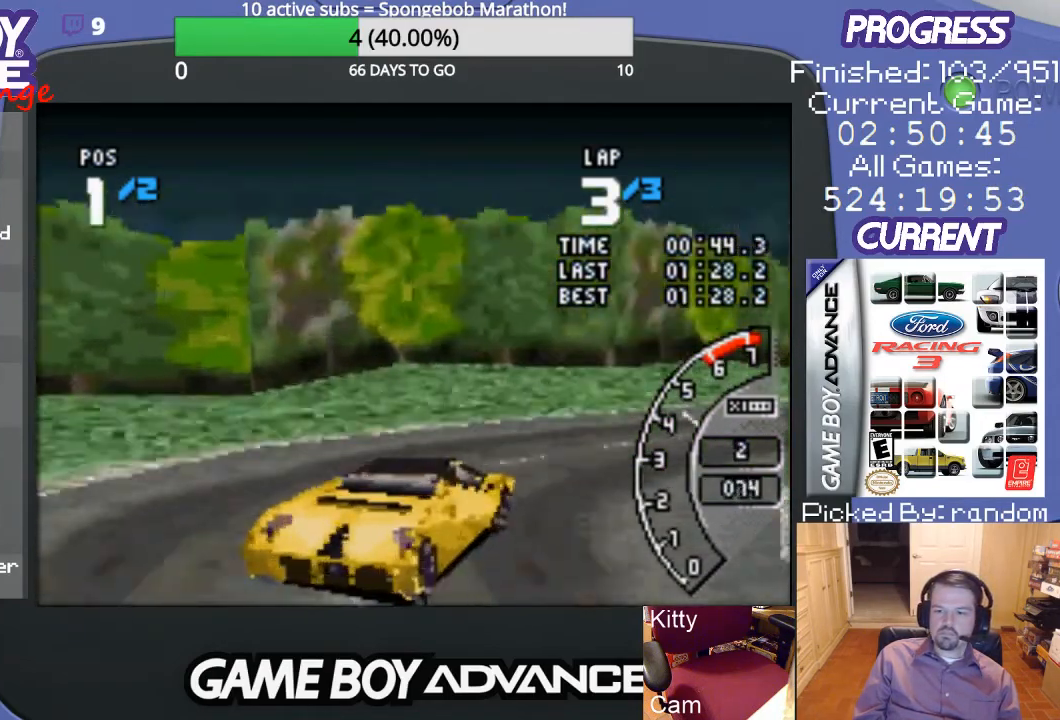
{"buttons": ["A"], "events": [[67, "A", "up"], [133, "A", "down"], [267, "DPAD_RIGHT", "up"]]}
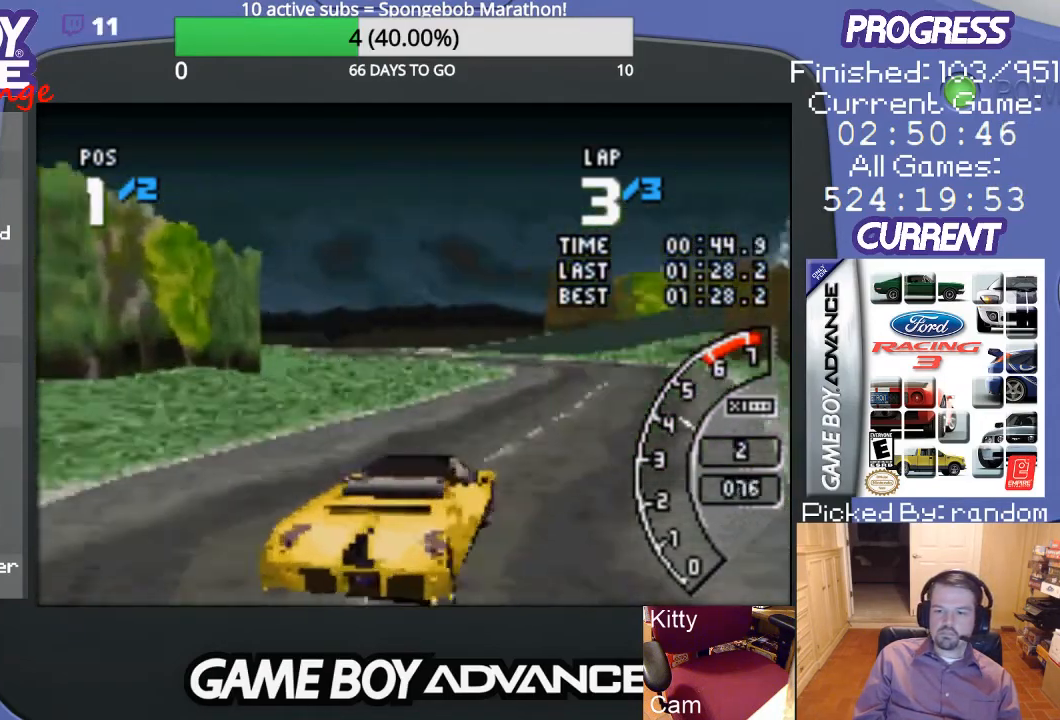
{"buttons": ["A", "DPAD_RIGHT"], "events": [[100, "DPAD_LEFT", "down"], [200, "DPAD_LEFT", "up"], [433, "DPAD_RIGHT", "down"]]}
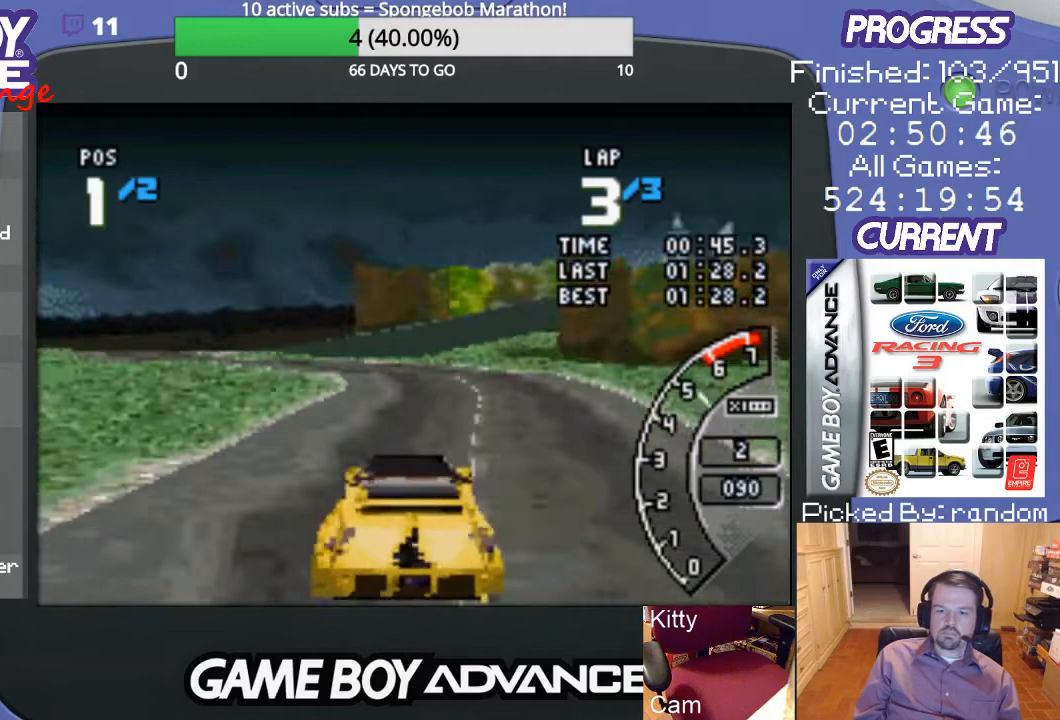
{"buttons": ["A", "DPAD_LEFT"], "events": [[33, "DPAD_RIGHT", "up"], [400, "DPAD_LEFT", "down"]]}
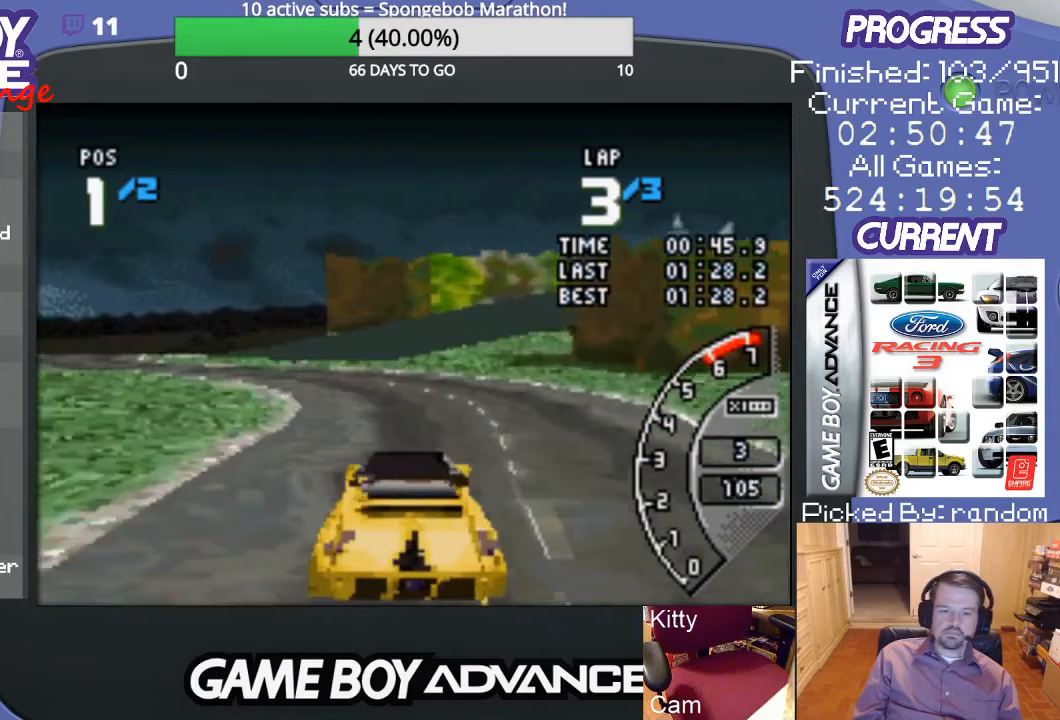
{"buttons": ["A"], "events": [[33, "DPAD_LEFT", "up"], [100, "DPAD_LEFT", "down"], [267, "A", "up"], [367, "A", "down"], [367, "DPAD_LEFT", "up"]]}
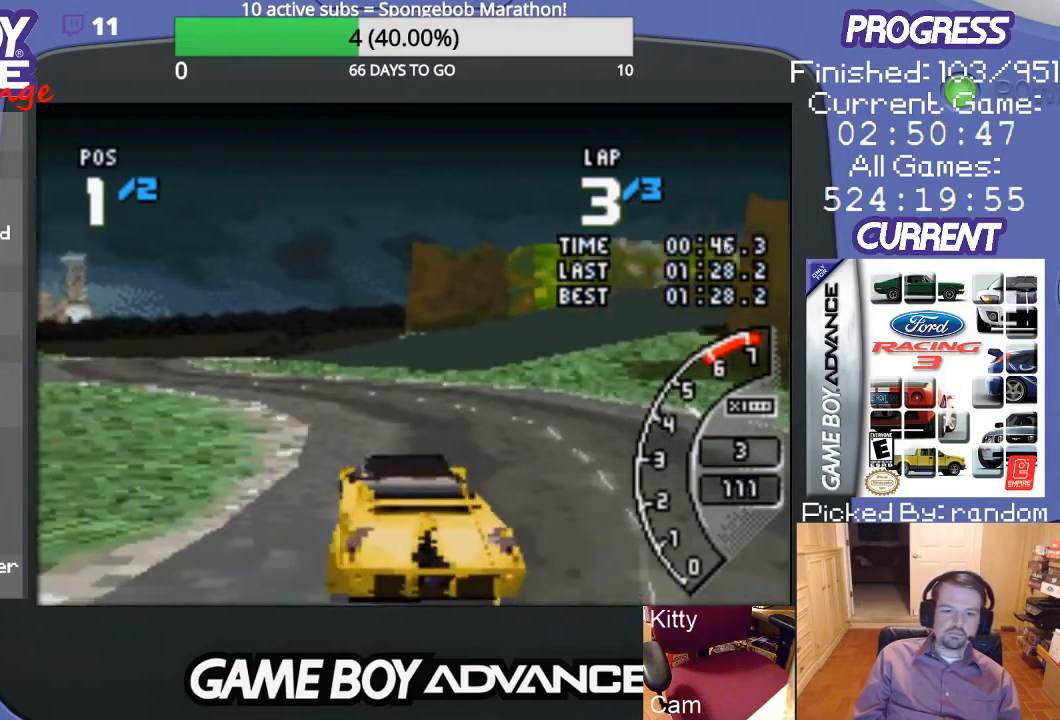
{"buttons": ["A"], "events": [[33, "DPAD_LEFT", "down"], [433, "DPAD_LEFT", "up"]]}
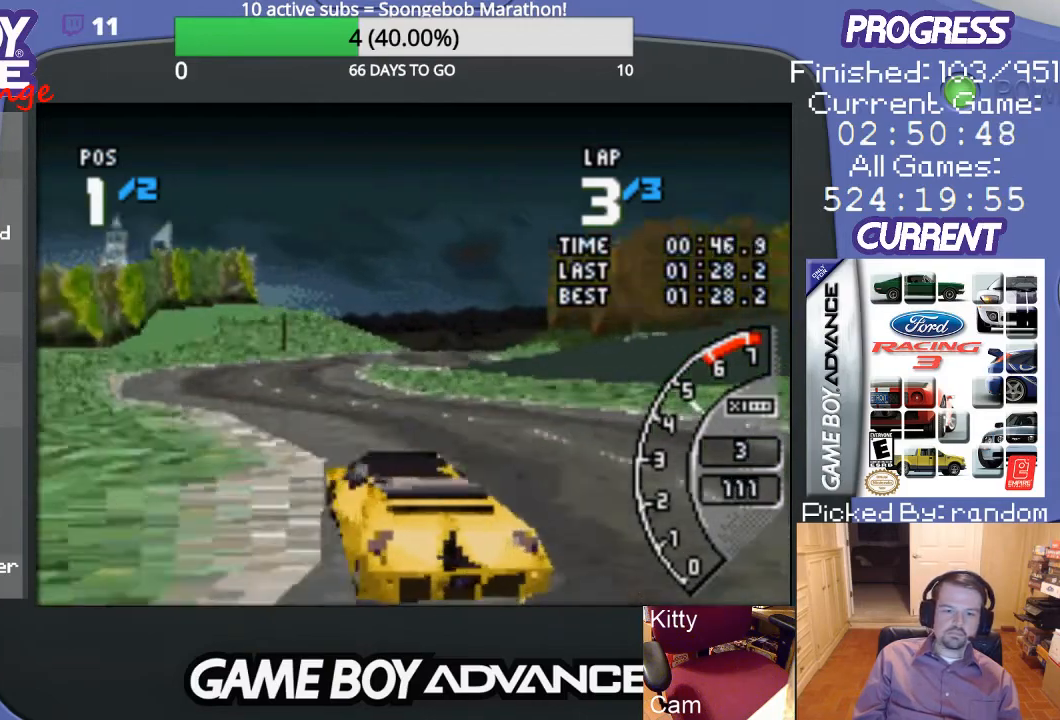
{"buttons": ["A"], "events": [[233, "DPAD_RIGHT", "down"], [433, "DPAD_RIGHT", "up"]]}
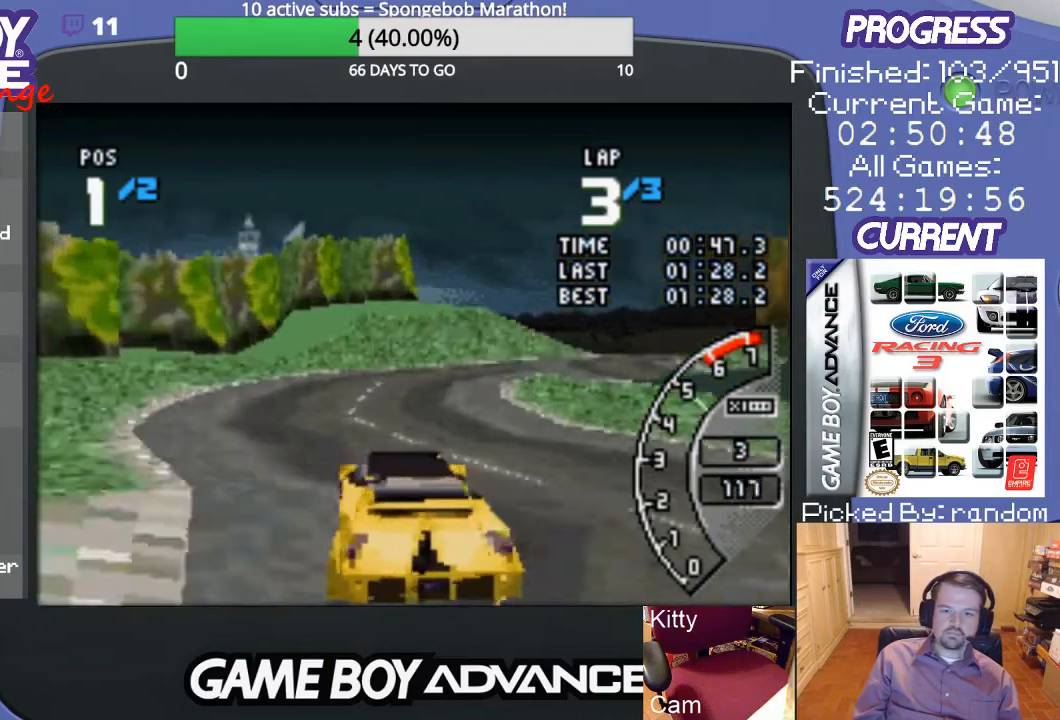
{"buttons": ["A", "DPAD_RIGHT"], "events": [[200, "DPAD_RIGHT", "down"]]}
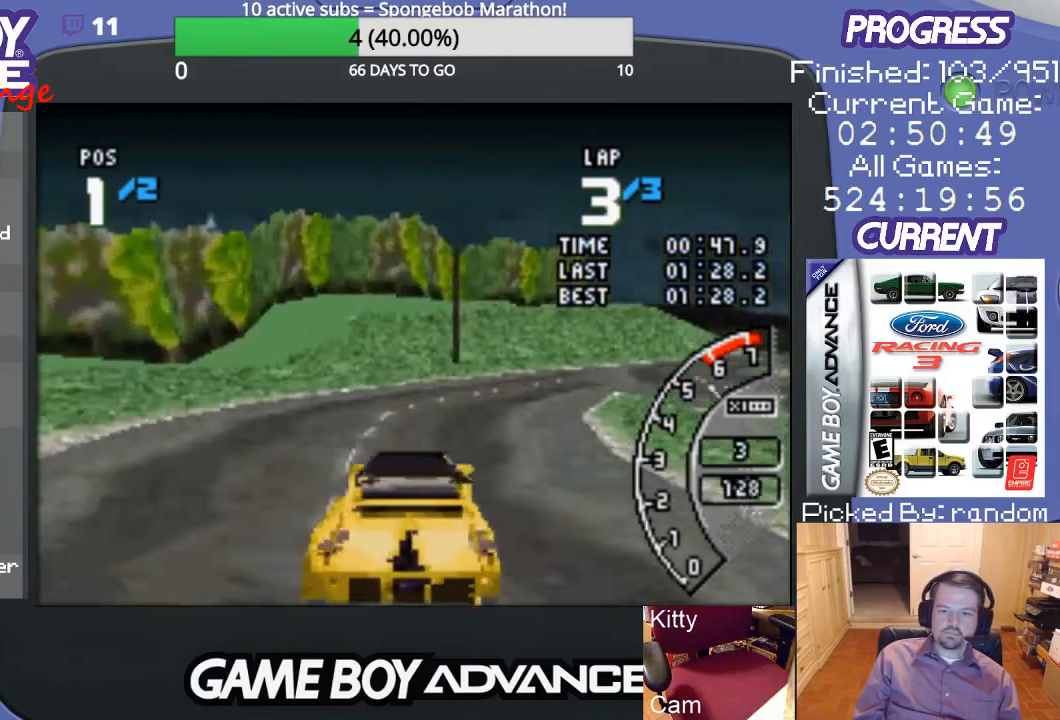
{"buttons": ["A", "DPAD_RIGHT"], "events": [[100, "DPAD_RIGHT", "up"], [400, "DPAD_RIGHT", "down"]]}
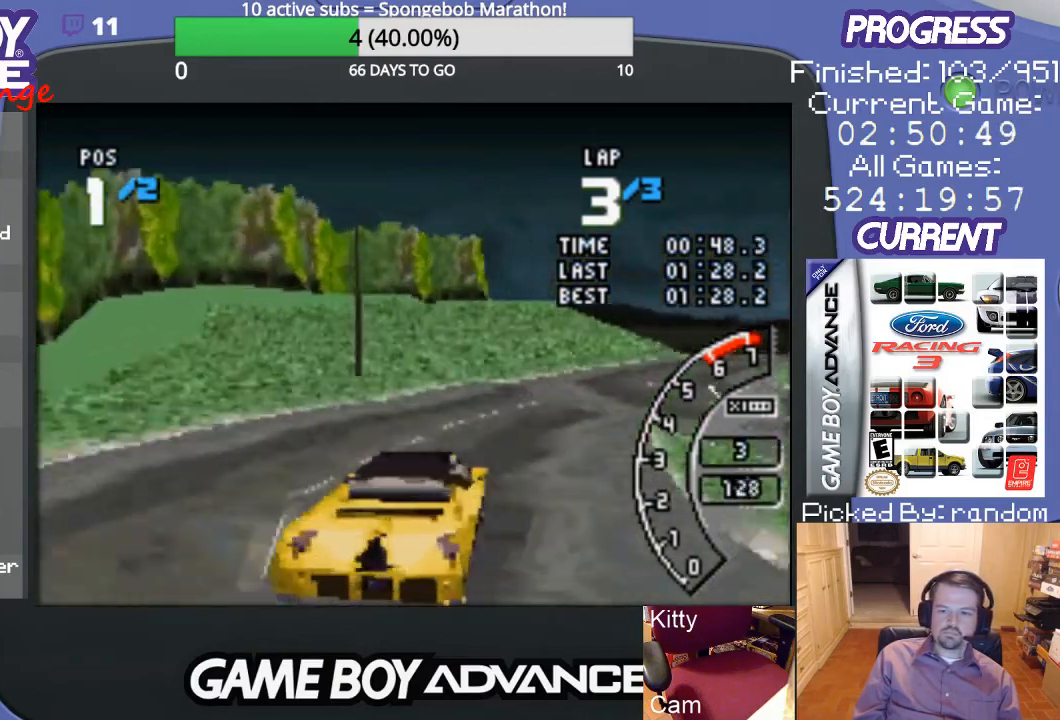
{"buttons": ["A"], "events": [[167, "DPAD_RIGHT", "up"]]}
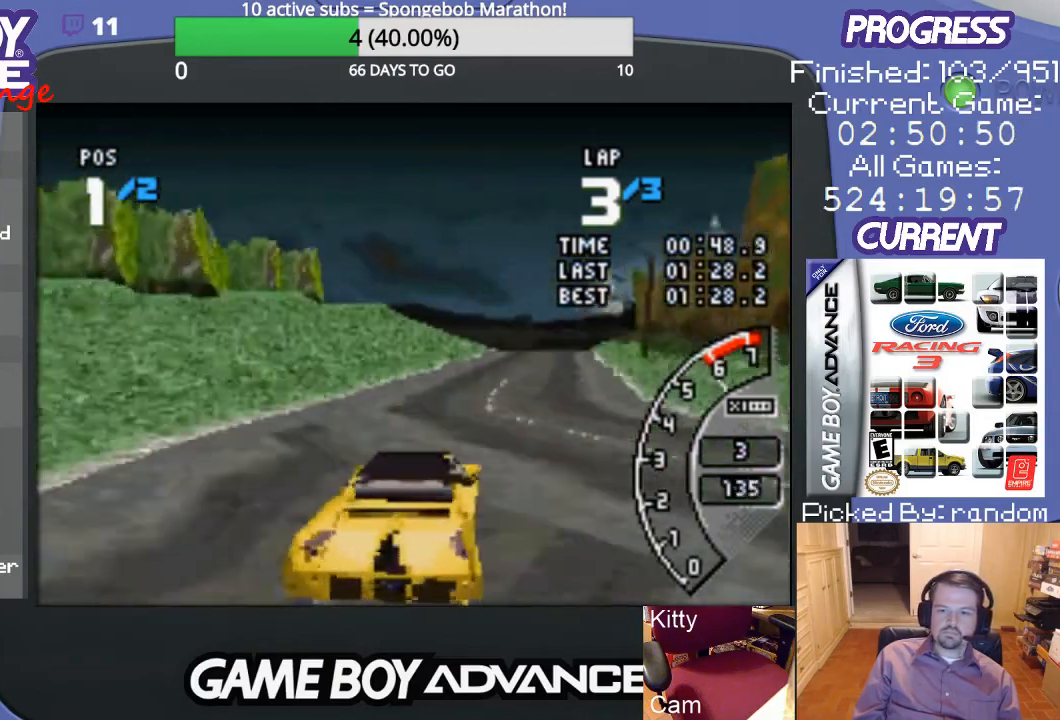
{"buttons": ["A", "DPAD_RIGHT"], "events": [[400, "DPAD_RIGHT", "down"]]}
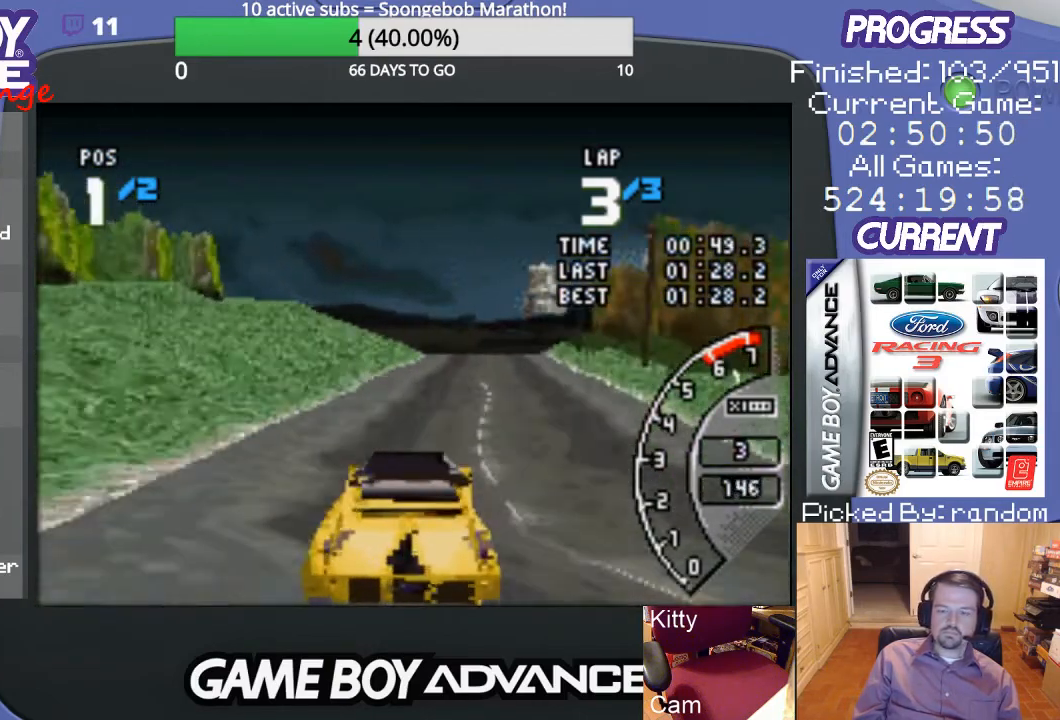
{"buttons": ["A"], "events": [[67, "DPAD_RIGHT", "up"]]}
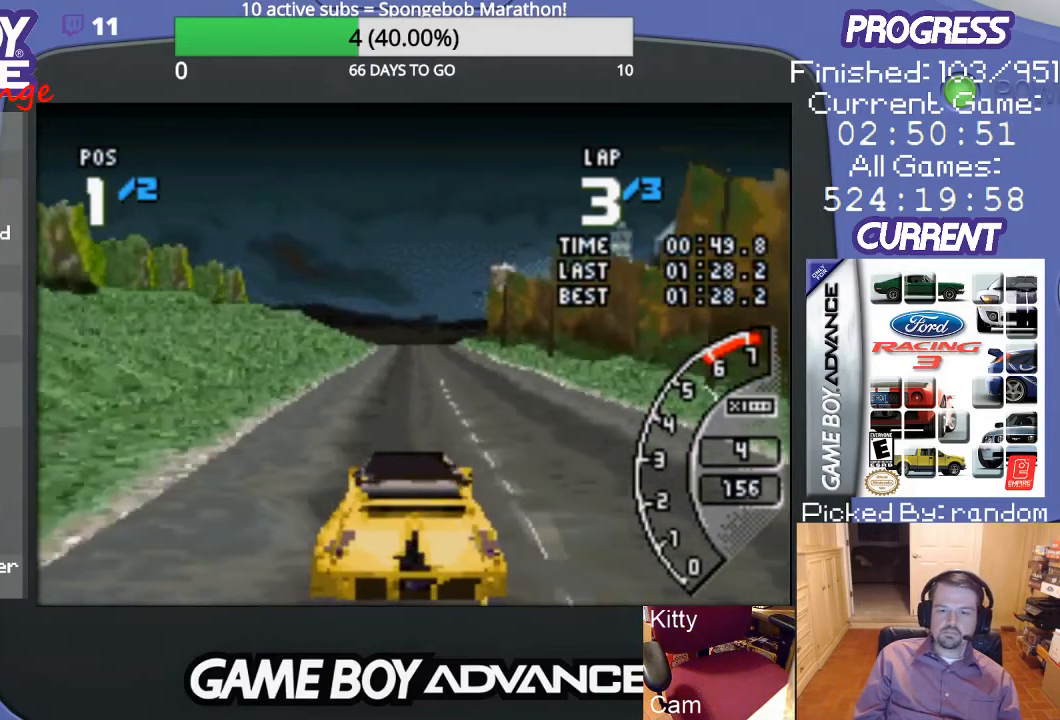
{"buttons": ["A"], "events": []}
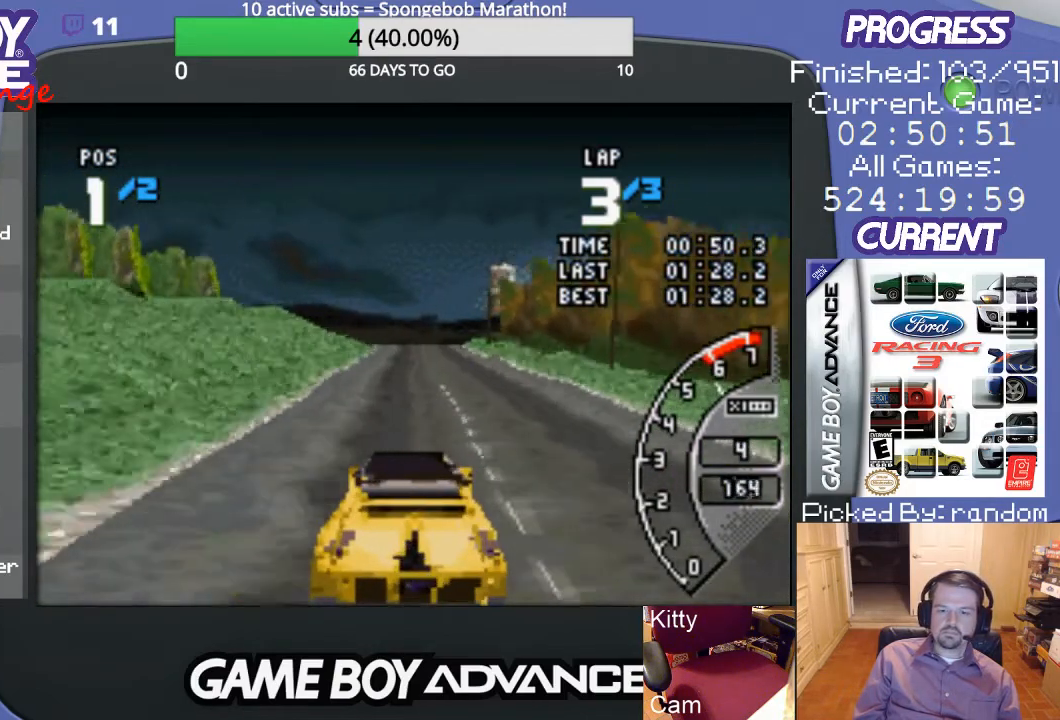
{"buttons": ["A"], "events": []}
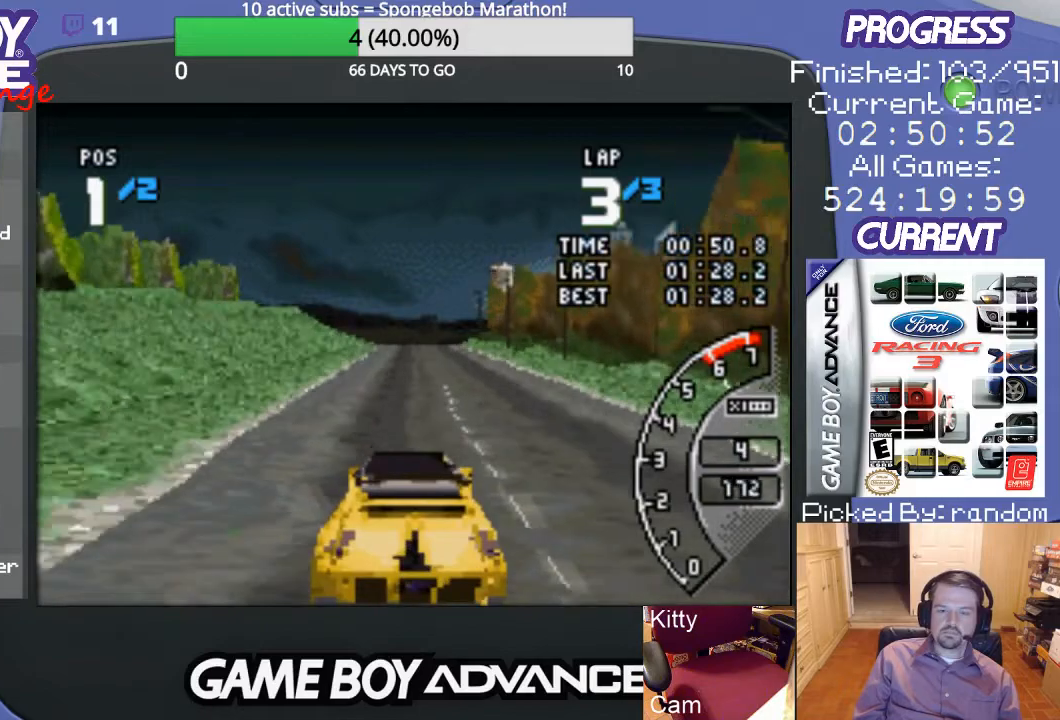
{"buttons": ["A"], "events": []}
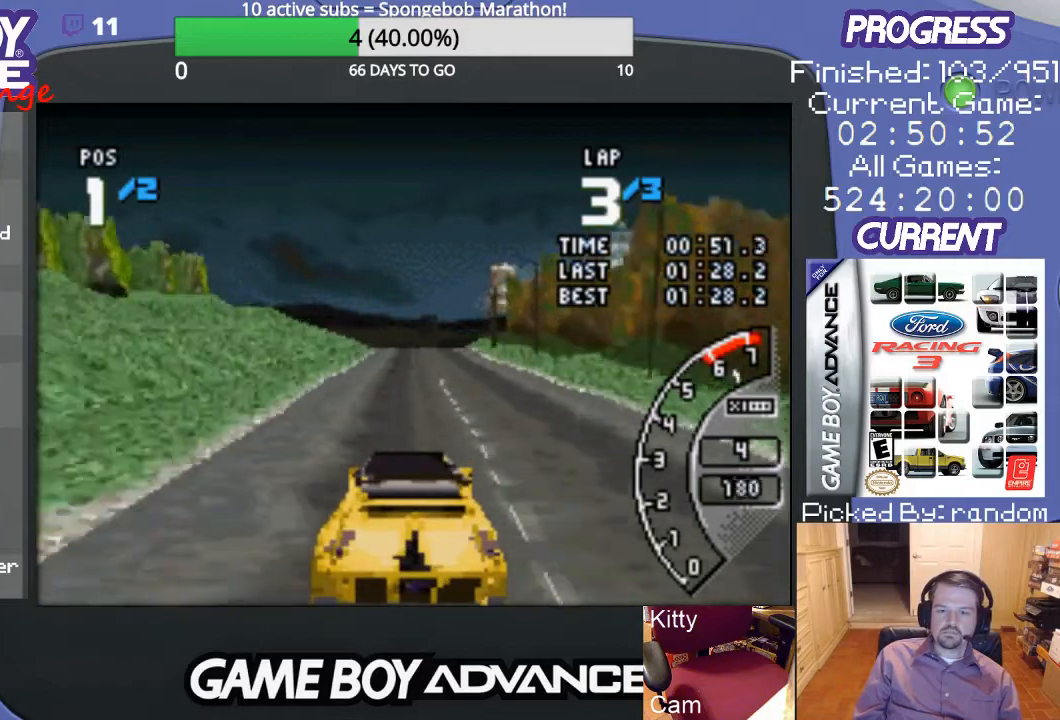
{"buttons": ["A"], "events": []}
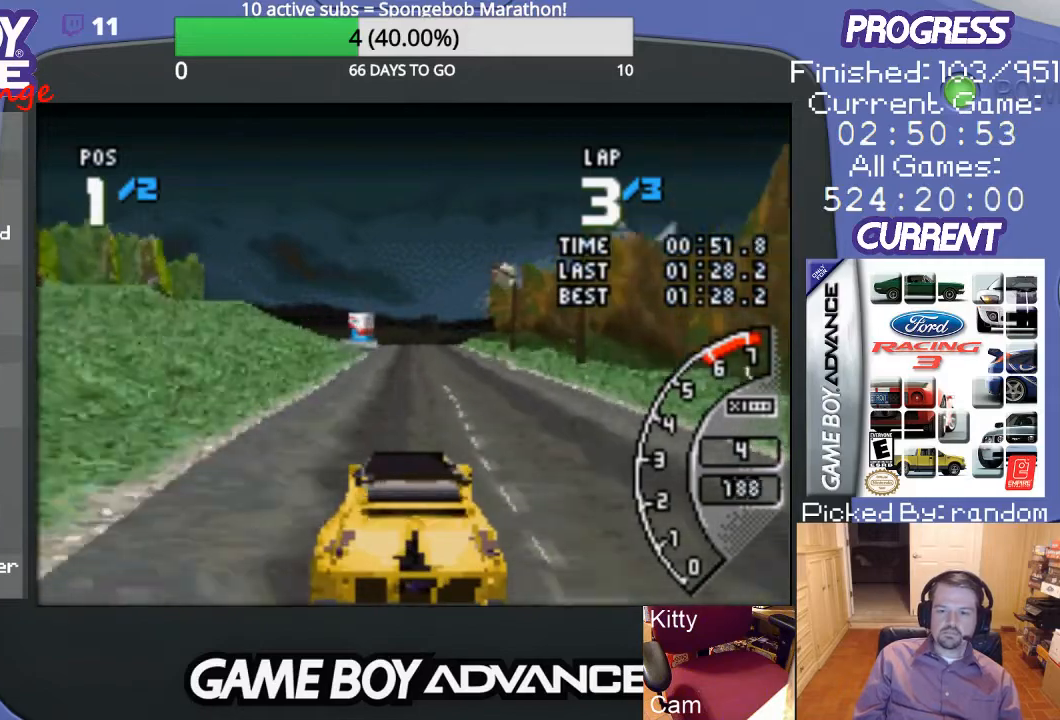
{"buttons": ["A"], "events": []}
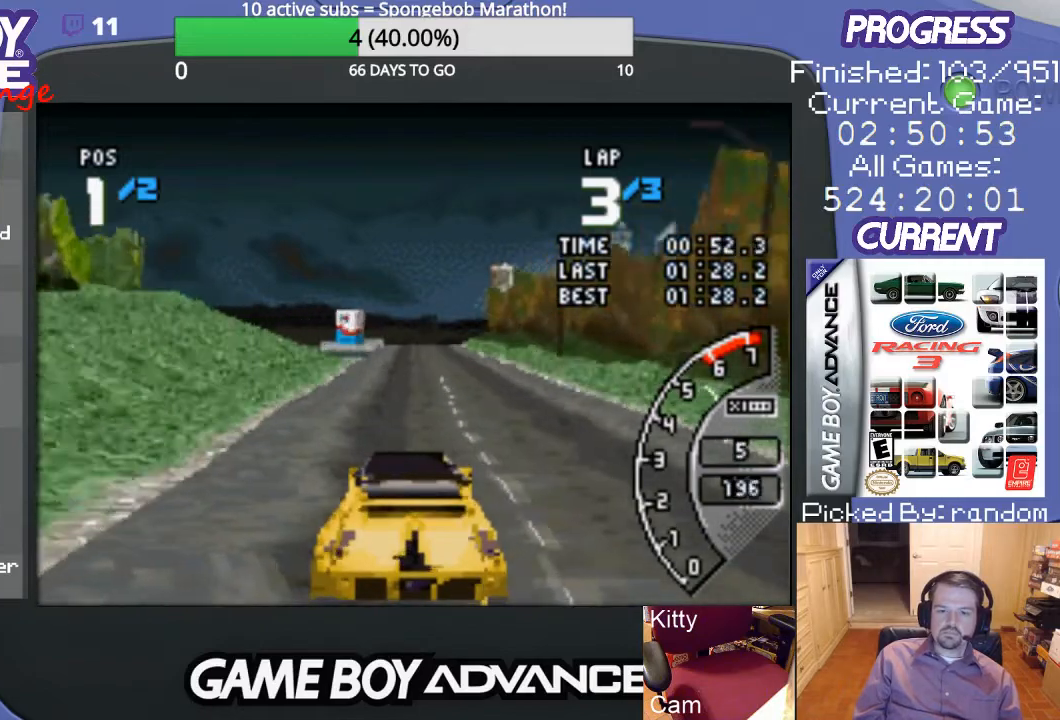
{"buttons": ["A"], "events": []}
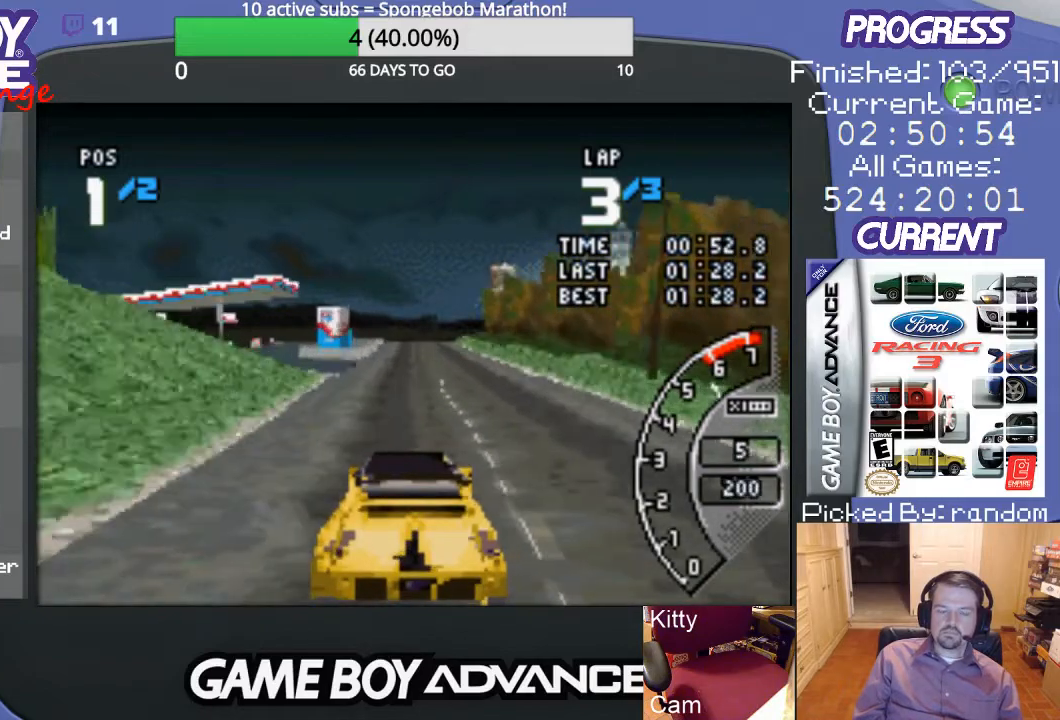
{"buttons": ["A"], "events": []}
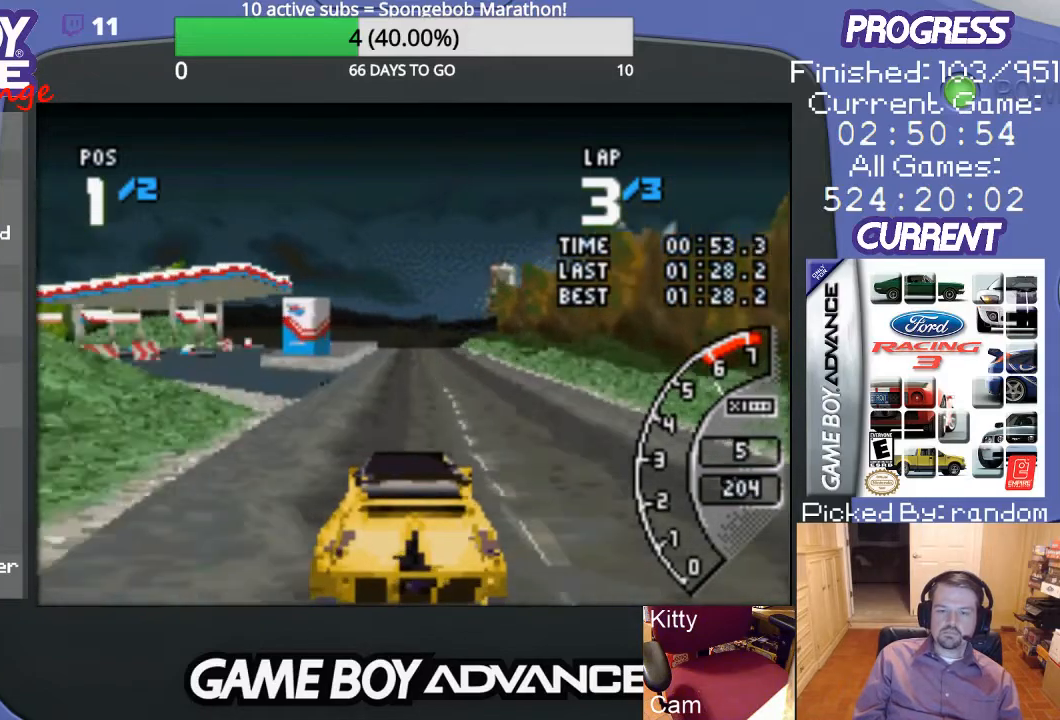
{"buttons": ["A"], "events": []}
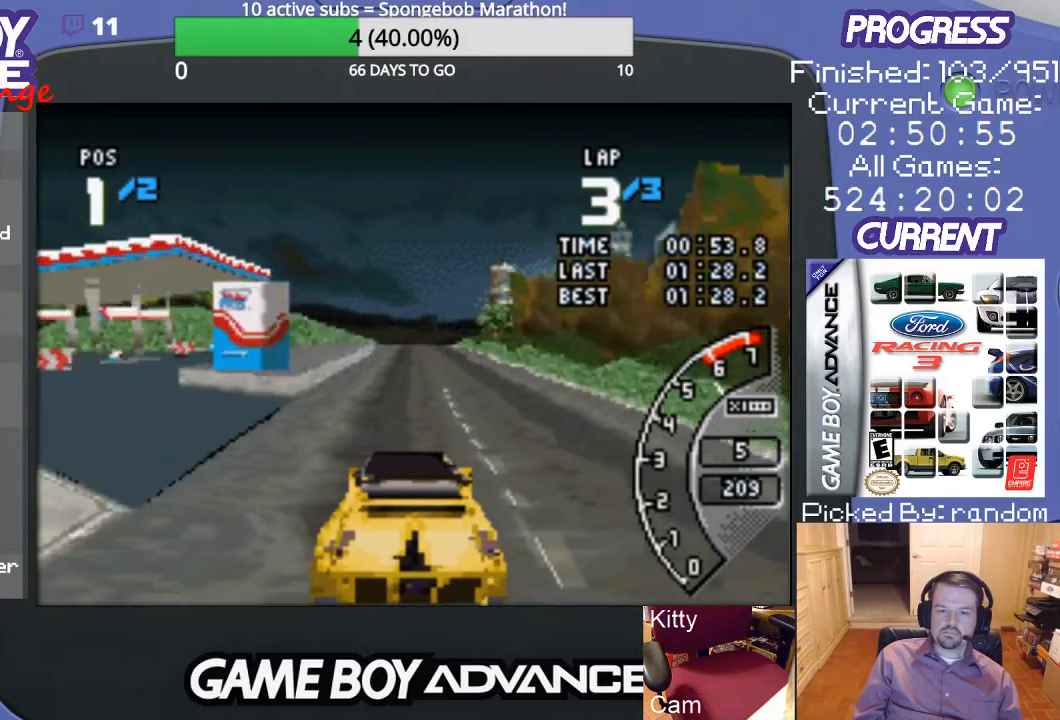
{"buttons": ["A"], "events": []}
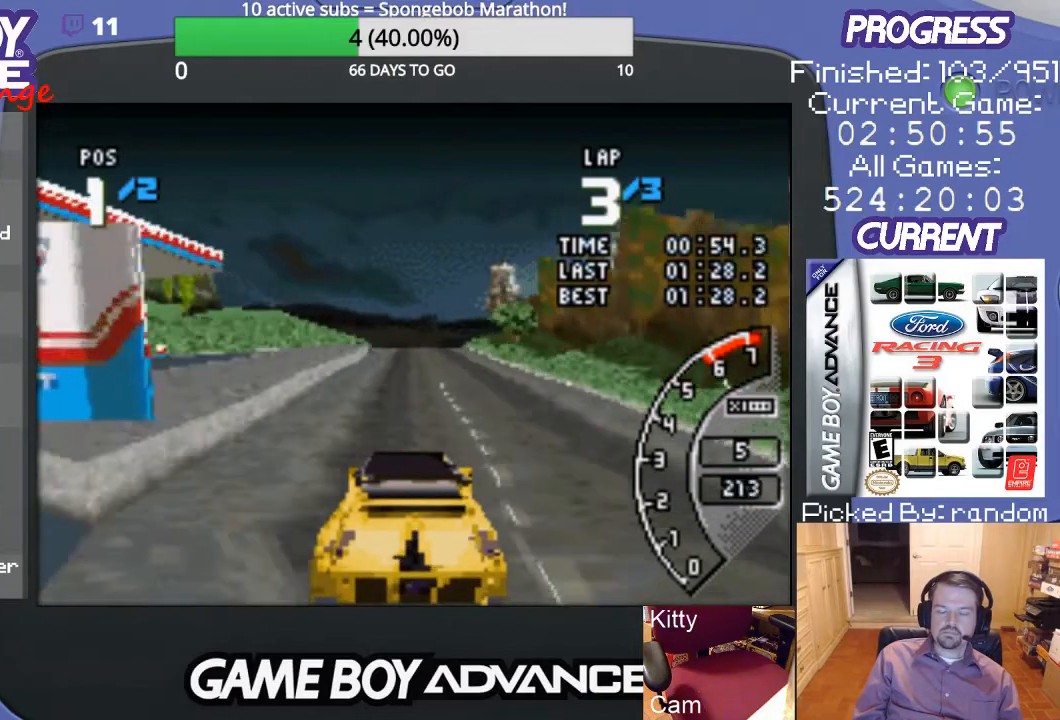
{"buttons": ["A"], "events": []}
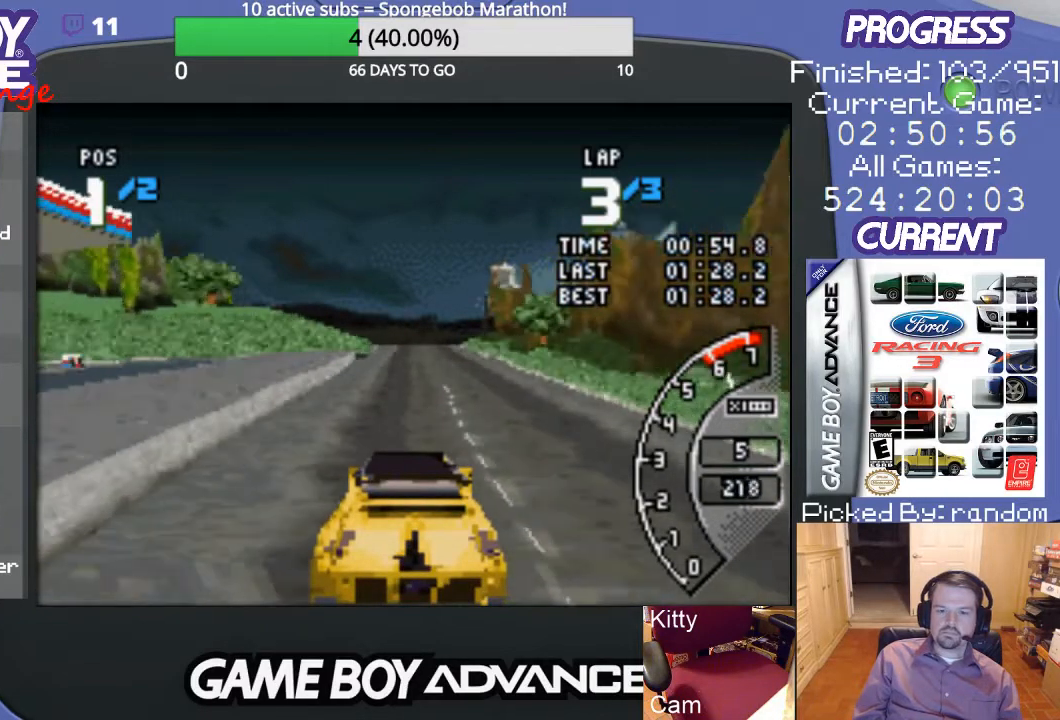
{"buttons": ["A"], "events": []}
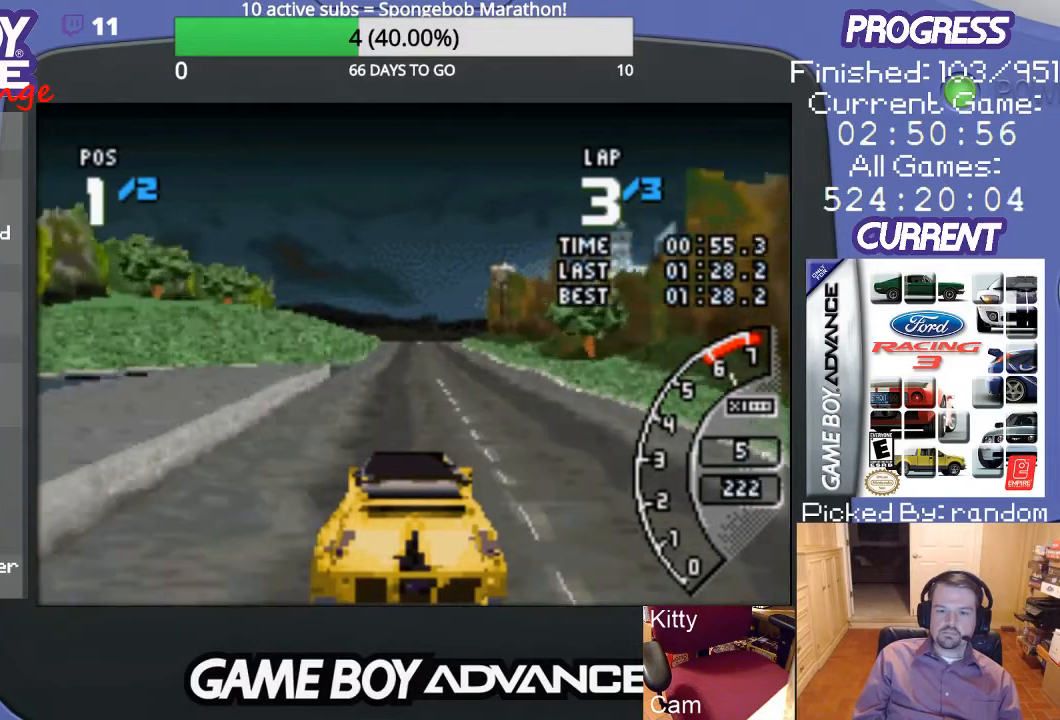
{"buttons": [], "events": [[433, "A", "up"]]}
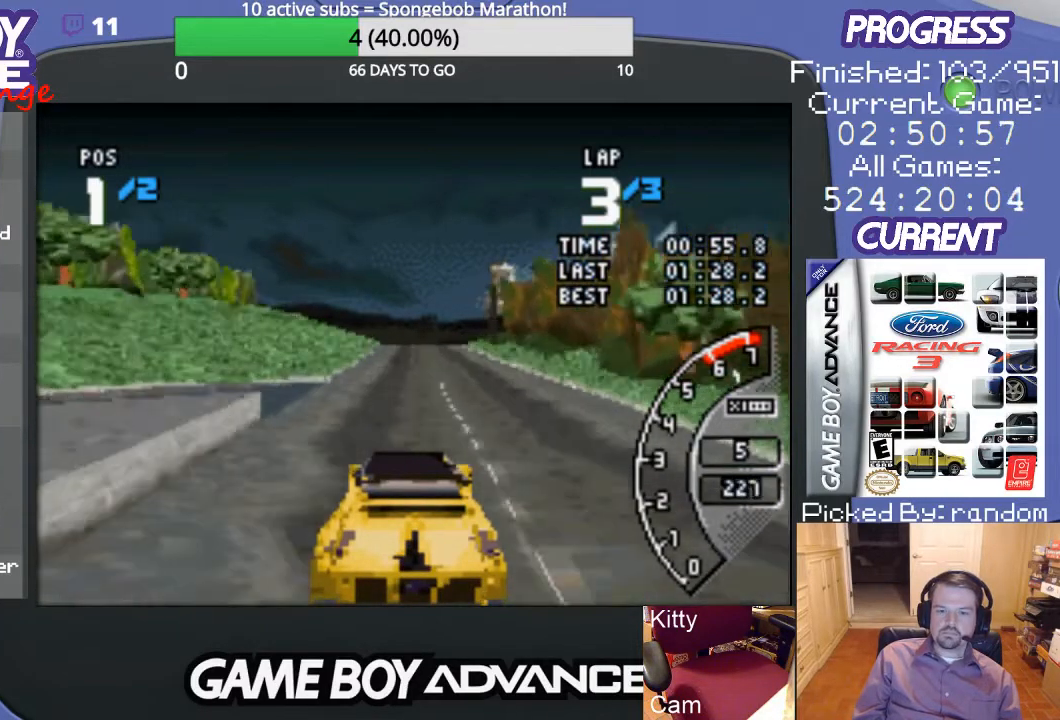
{"buttons": ["A"], "events": [[200, "A", "down"], [300, "A", "up"], [467, "A", "down"]]}
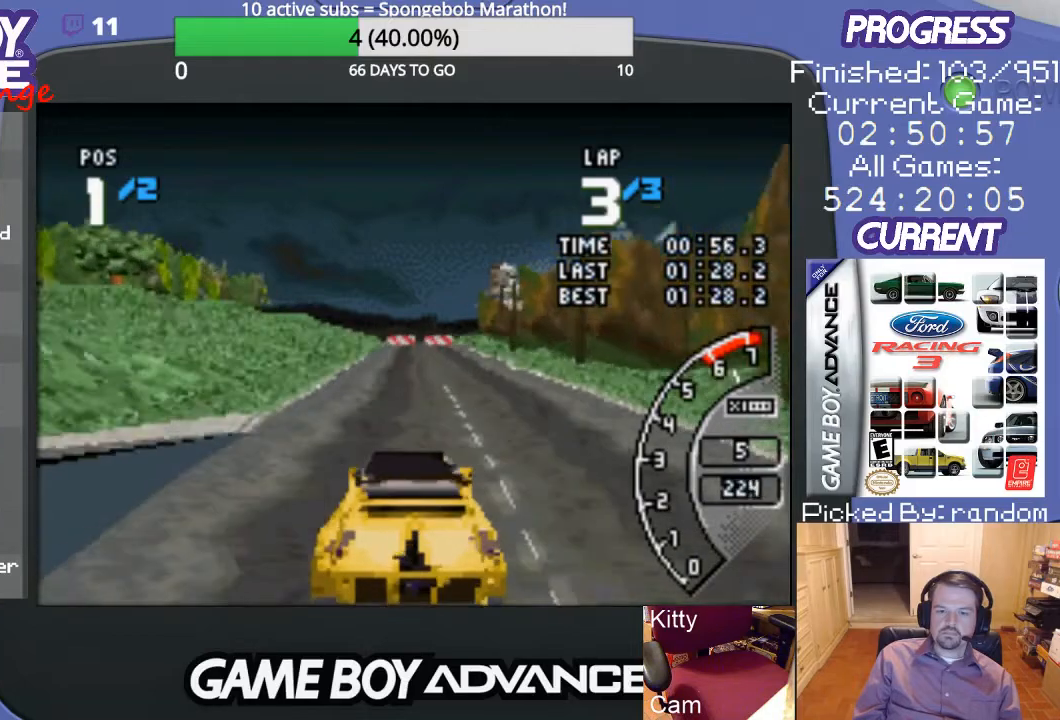
{"buttons": [], "events": [[67, "A", "up"], [167, "A", "down"], [267, "A", "up"], [367, "A", "down"], [433, "A", "up"]]}
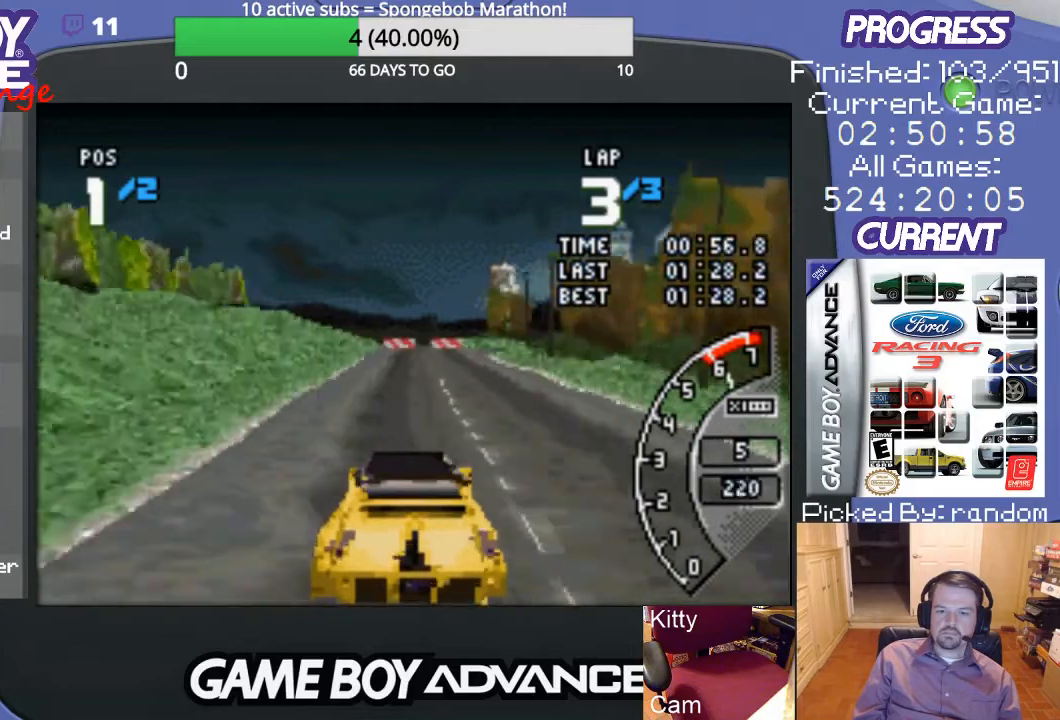
{"buttons": [], "events": []}